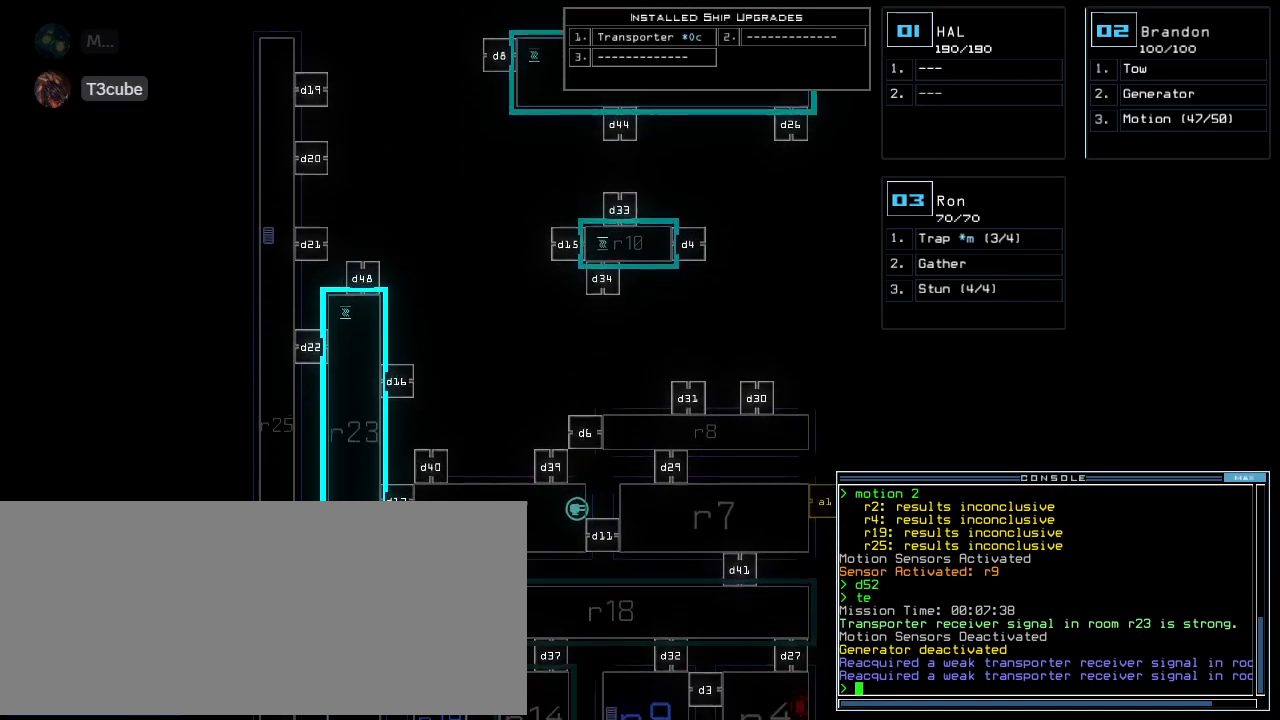
Gameplay with keyboard; each line is a JSON object with the keys held at the frame after it. "events" lists presses ("down") and releases ("up") of ".", "0", "1", "2", "3", "4", "5", "6", "7", "8", "9", "a", "b", "c", "caps_lock", "comma", "ctrl_l", "ctrl_r", "d", "down", "e", "equals", "escape", "f", "f6", "g", "h", "i", "j", "k", "l", "left", "m", "minus", "n", "o", "p", "q", "quote", "r", "return", "right", "s", "semicolon", "shift_l", "shift_r", "space", "t", "tab", "tilde", "u", "up", "v", "w", "x", "y" and "z" between this image and that frame as [ms after this image, input, new state], when the widget could be followed in between. No other keys are recorded. Mouse input is not recorded. Not read: backspace.
{"keys": ["down"], "events": []}
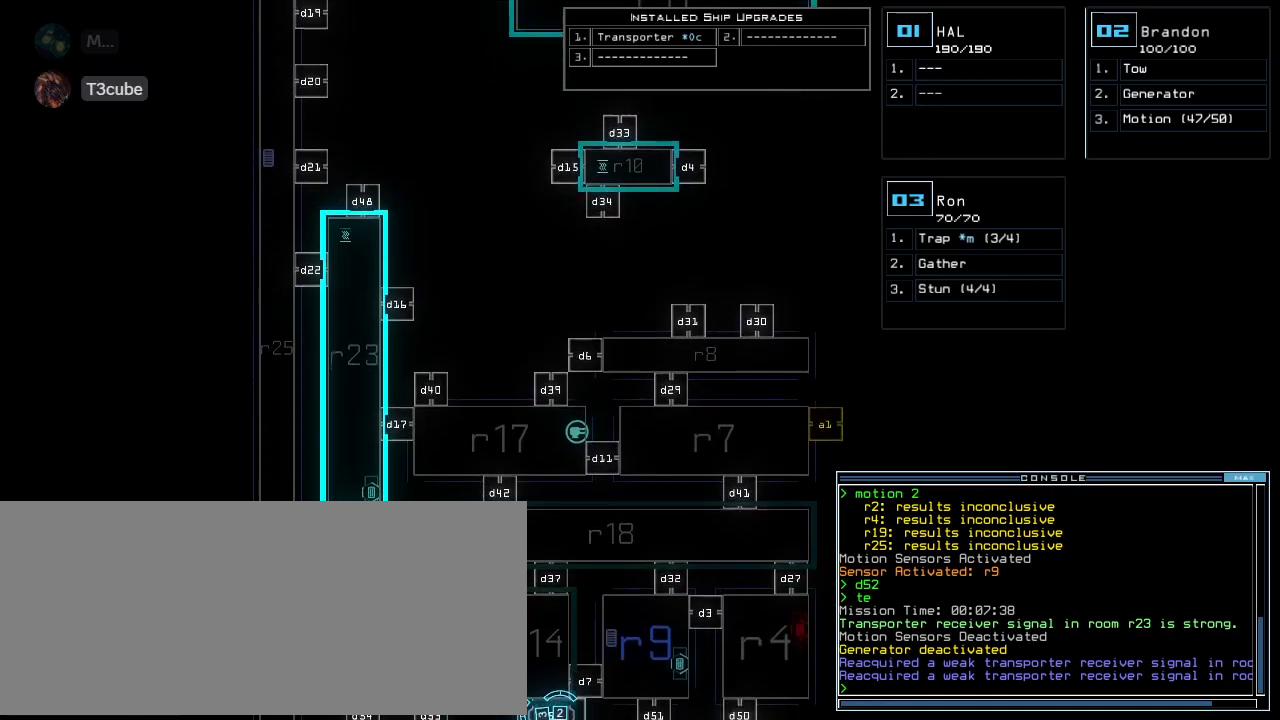
{"keys": ["down"], "events": []}
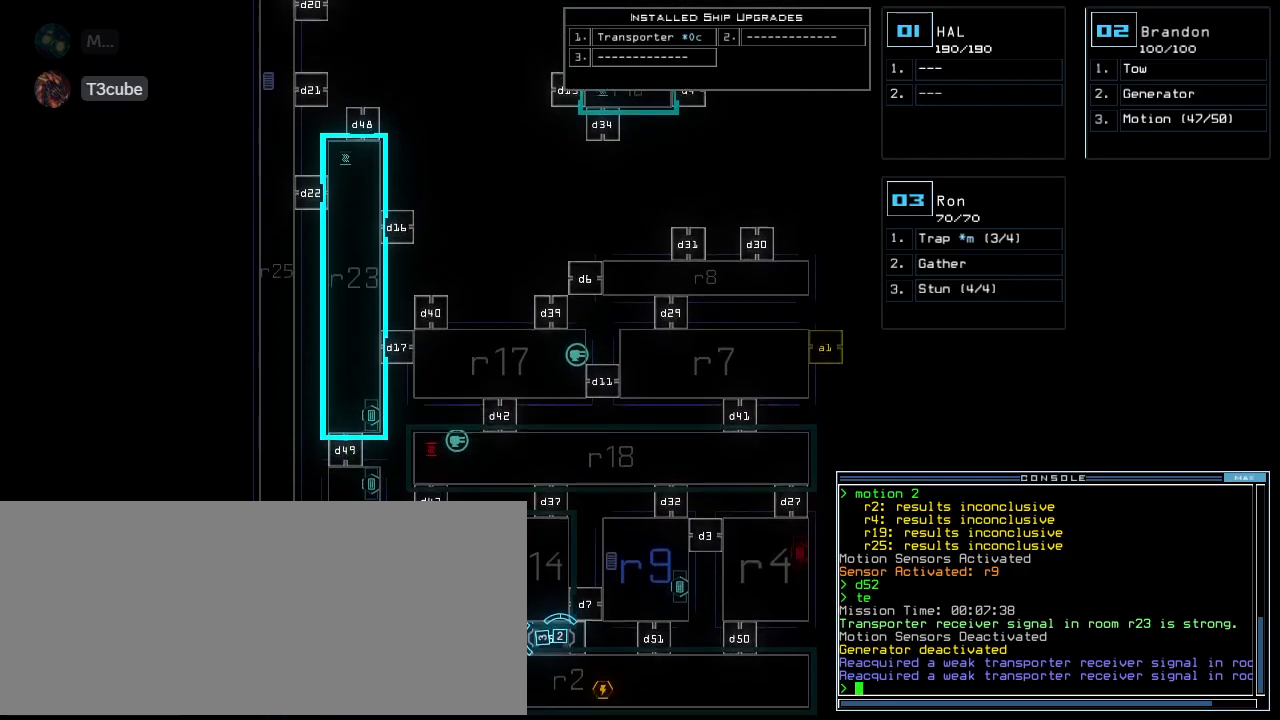
{"keys": [], "events": [[400, "down", "up"]]}
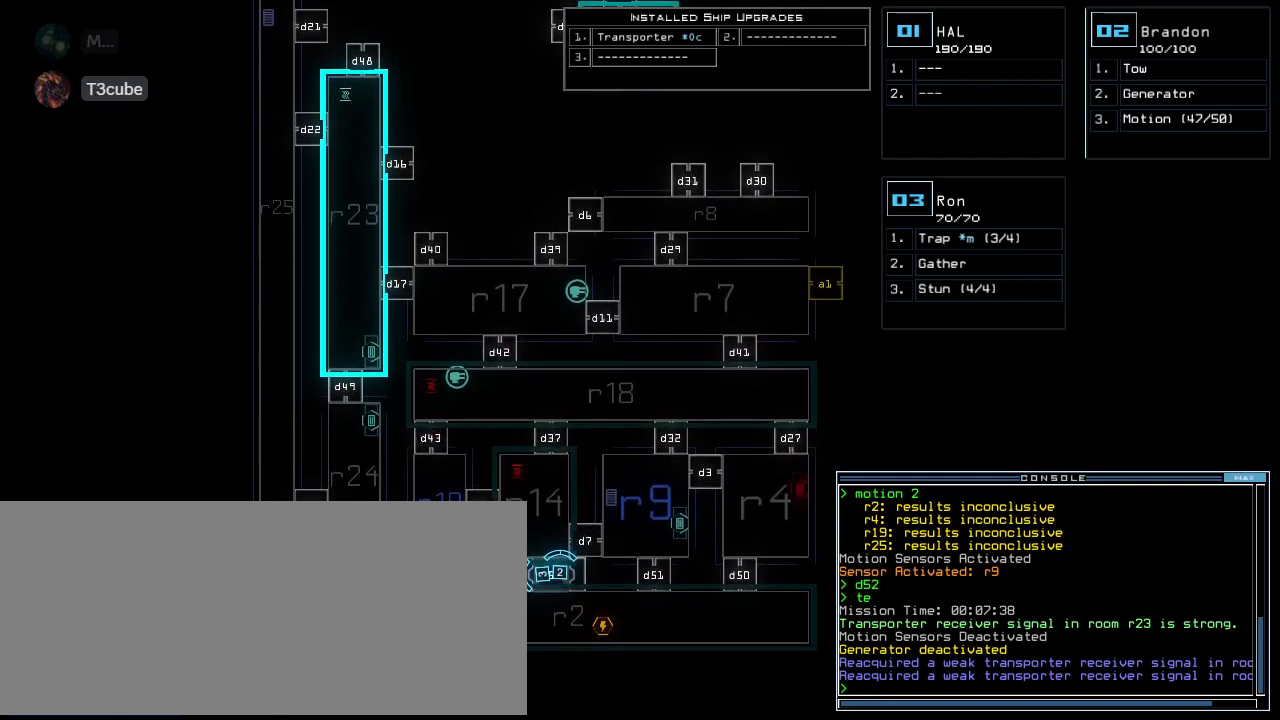
{"keys": [], "events": []}
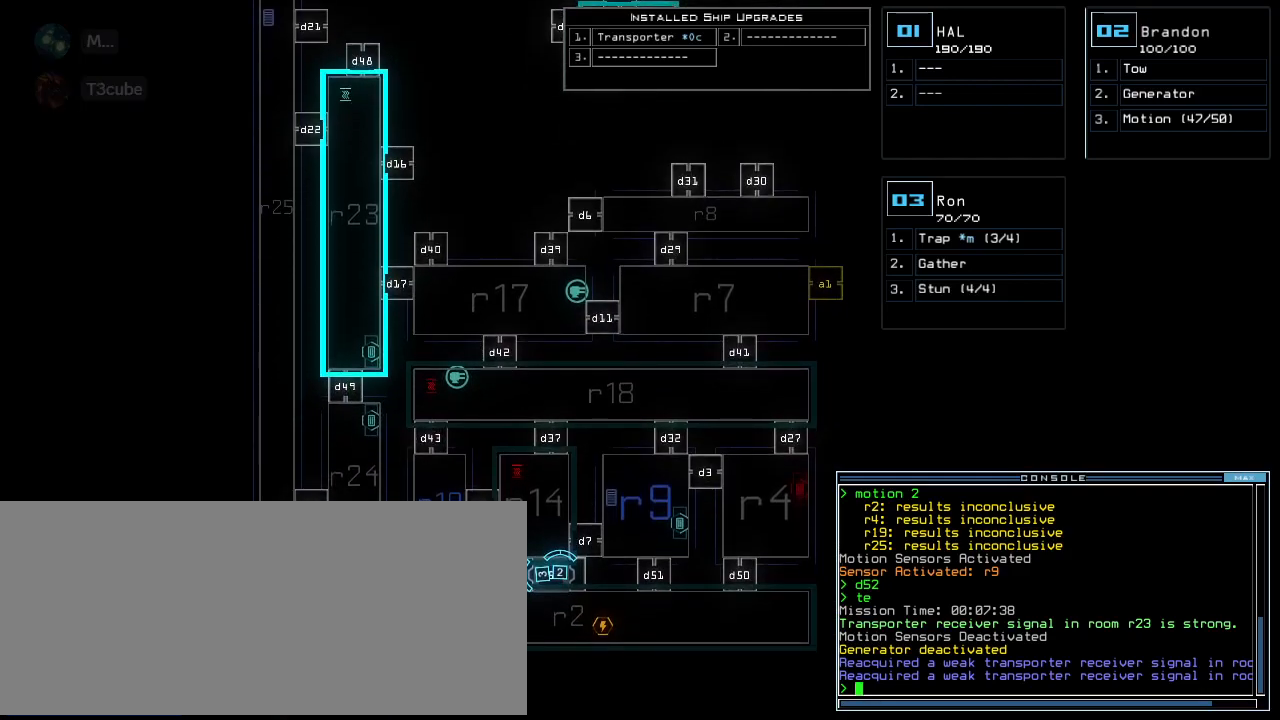
{"keys": [], "events": []}
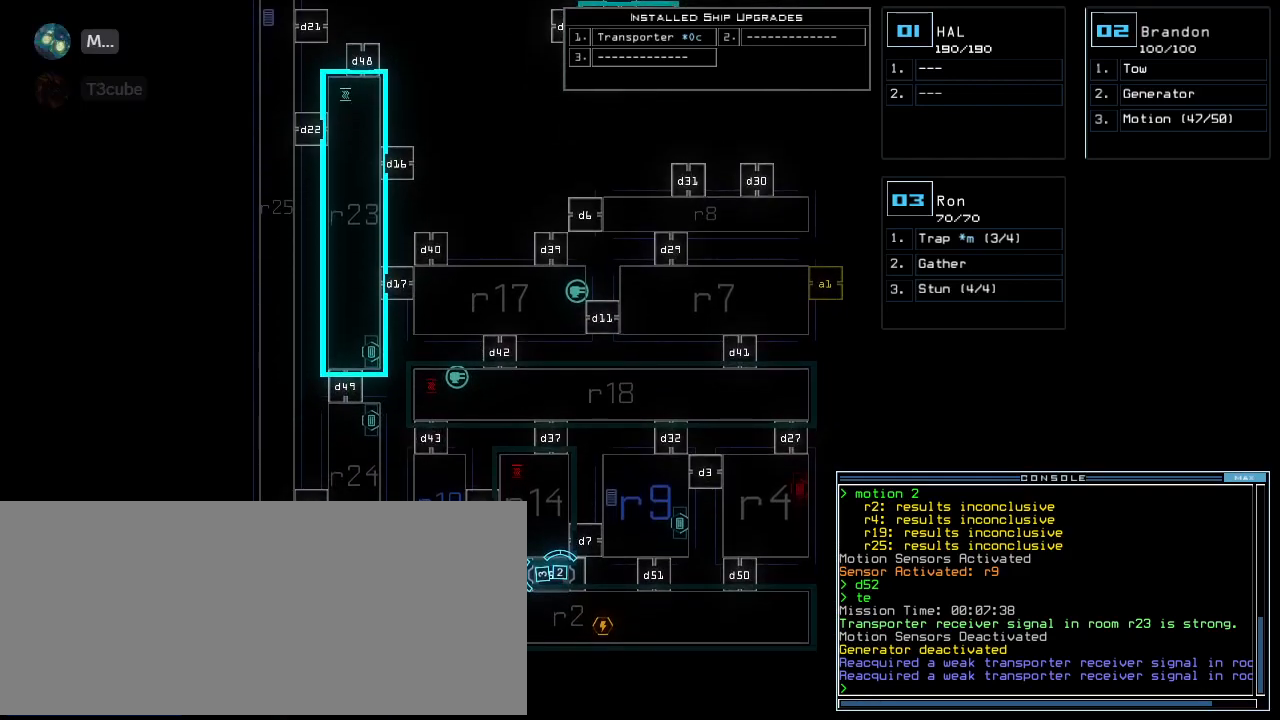
{"keys": [], "events": []}
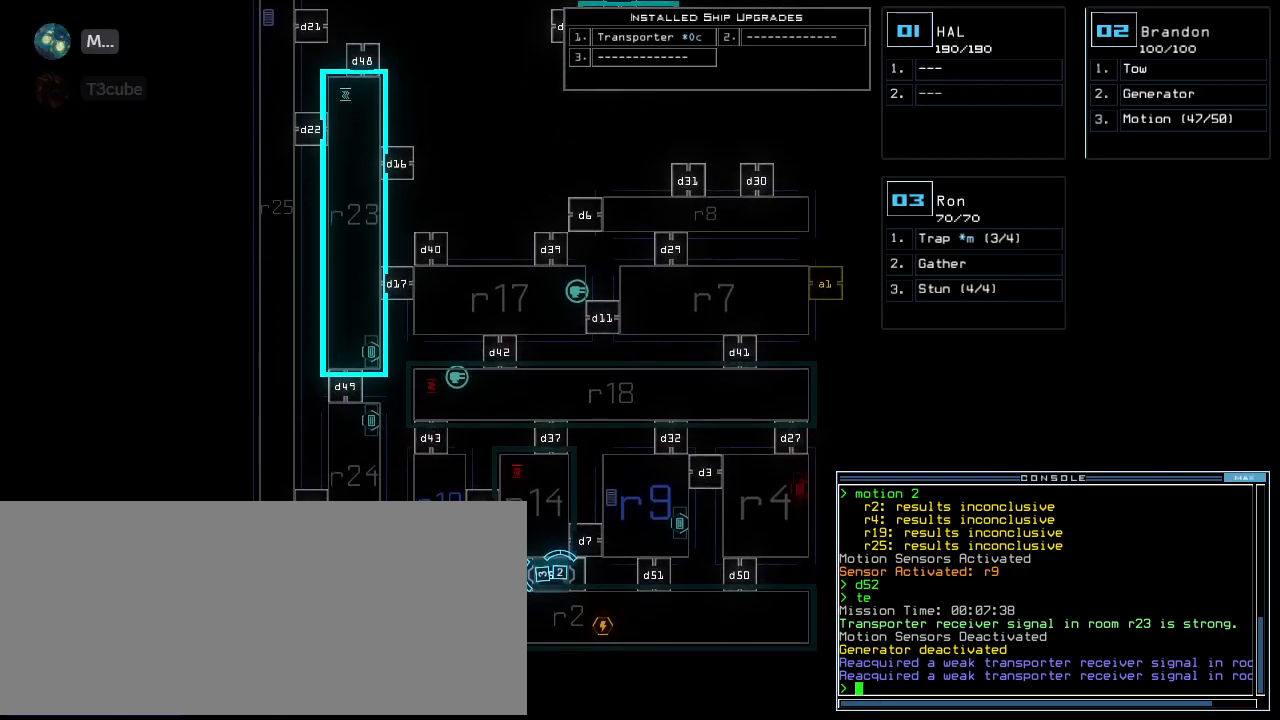
{"keys": [], "events": []}
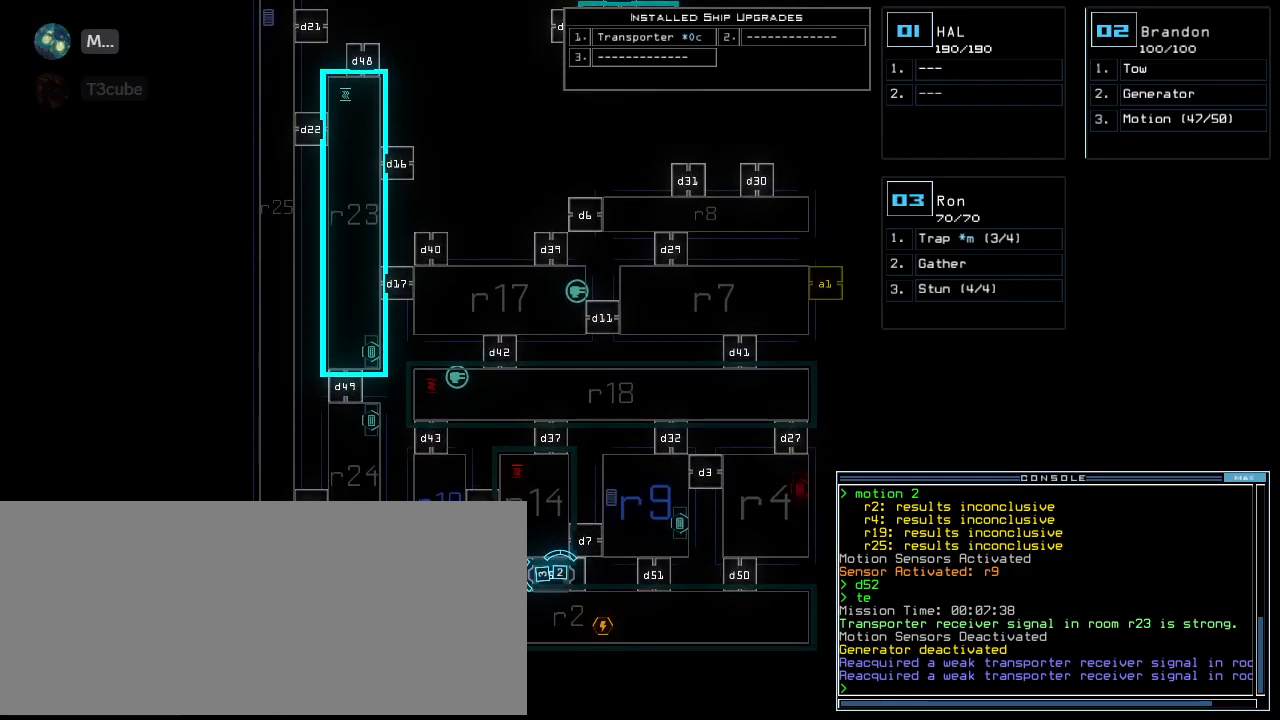
{"keys": [], "events": []}
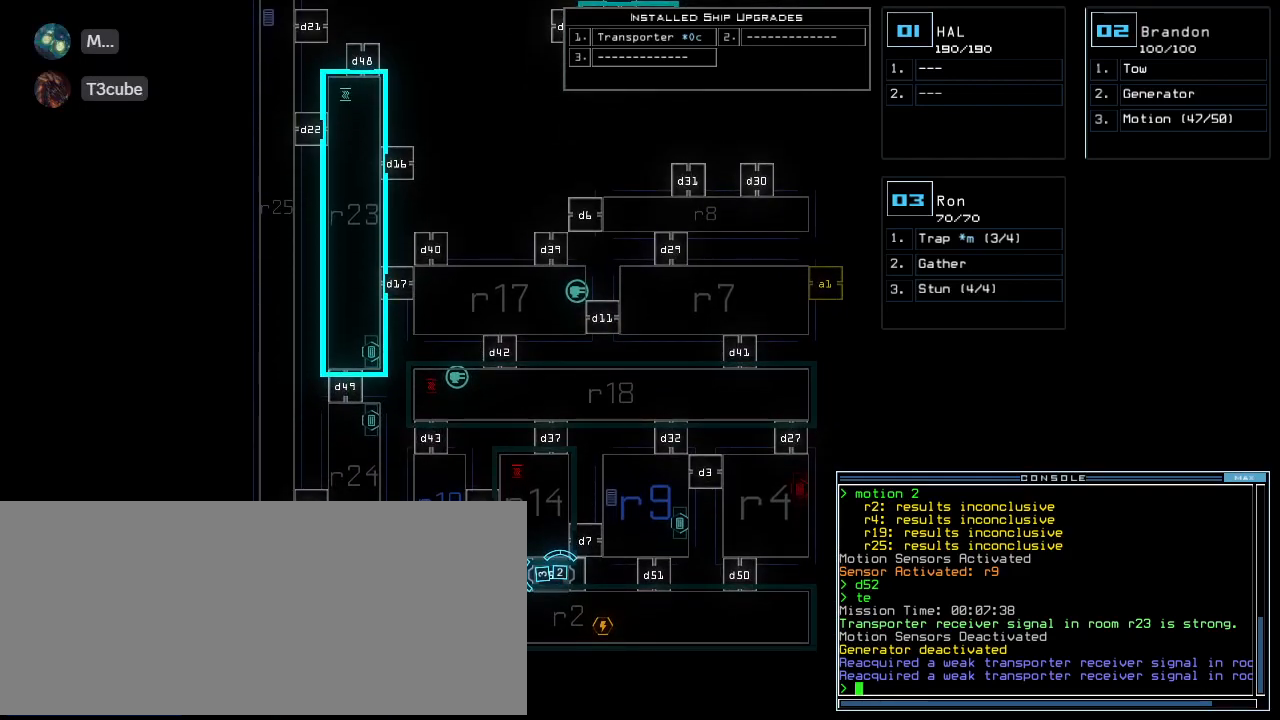
{"keys": [], "events": []}
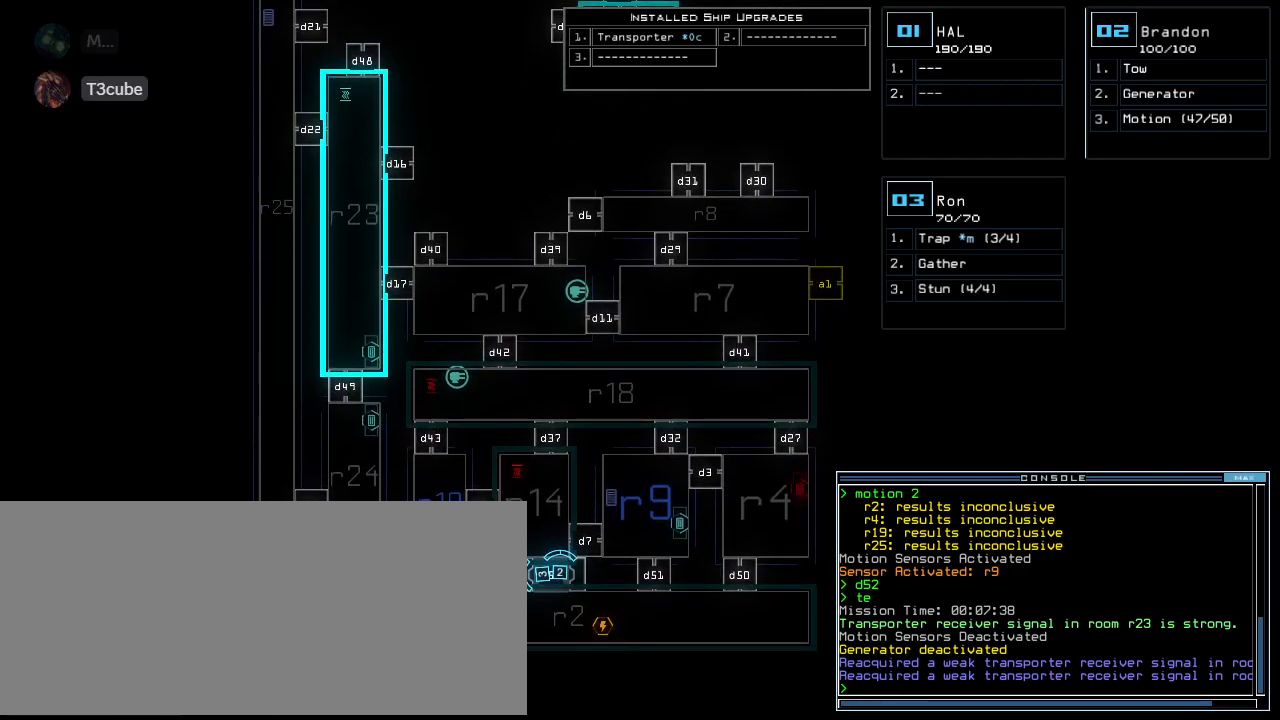
{"keys": [], "events": []}
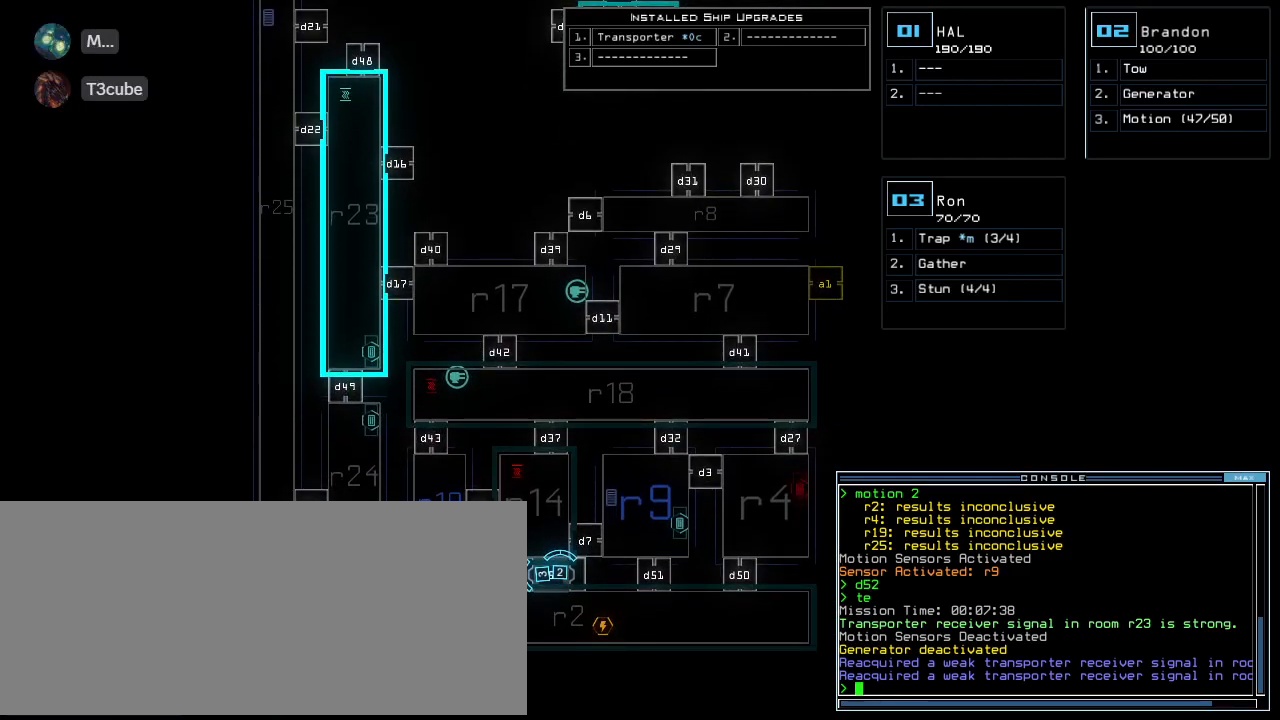
{"keys": [], "events": []}
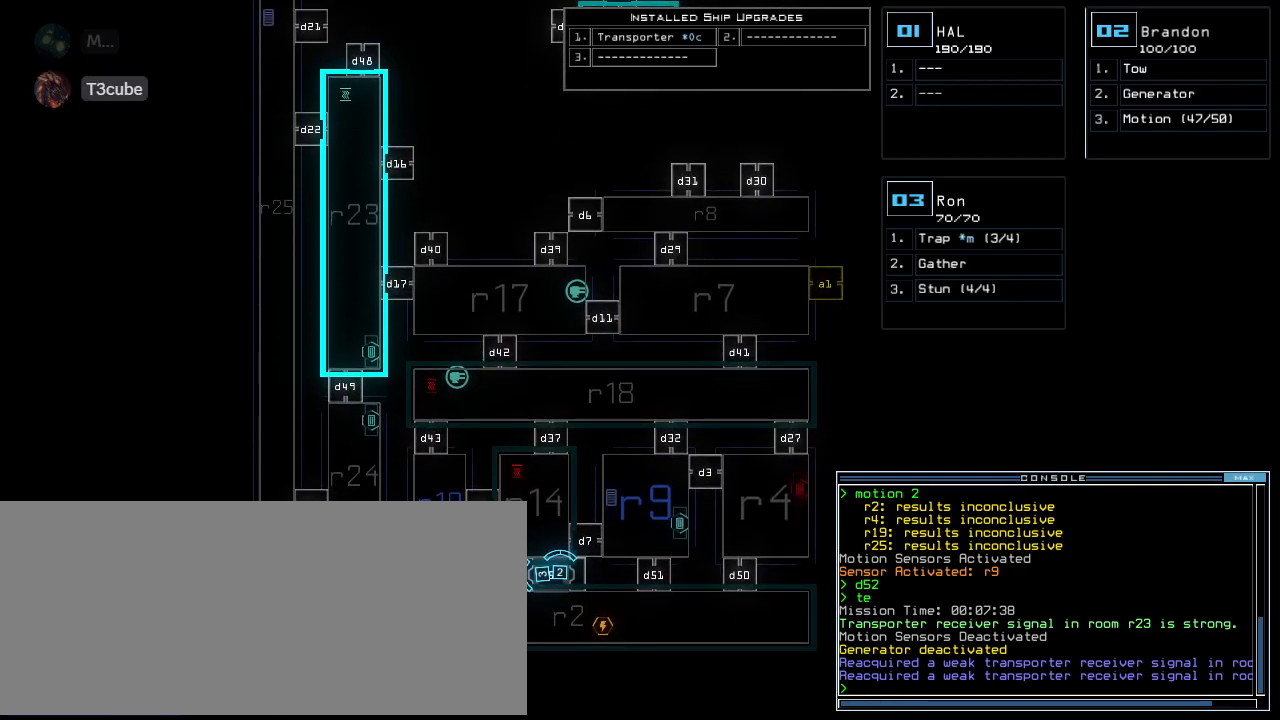
{"keys": [], "events": []}
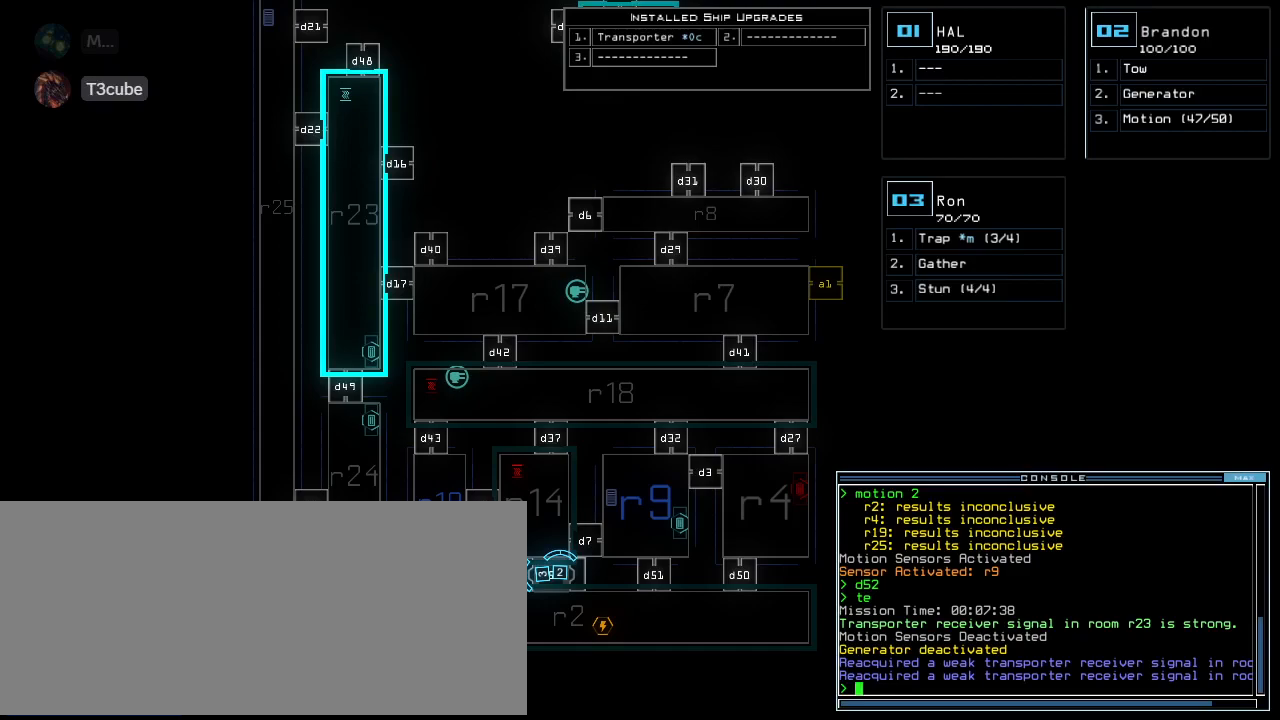
{"keys": ["a", "return", "w"], "events": [[40, "1", "down"], [120, "1", "up"], [240, "s", "down"], [280, "s", "up"], [400, "w", "down"], [460, "a", "down"], [500, "return", "down"]]}